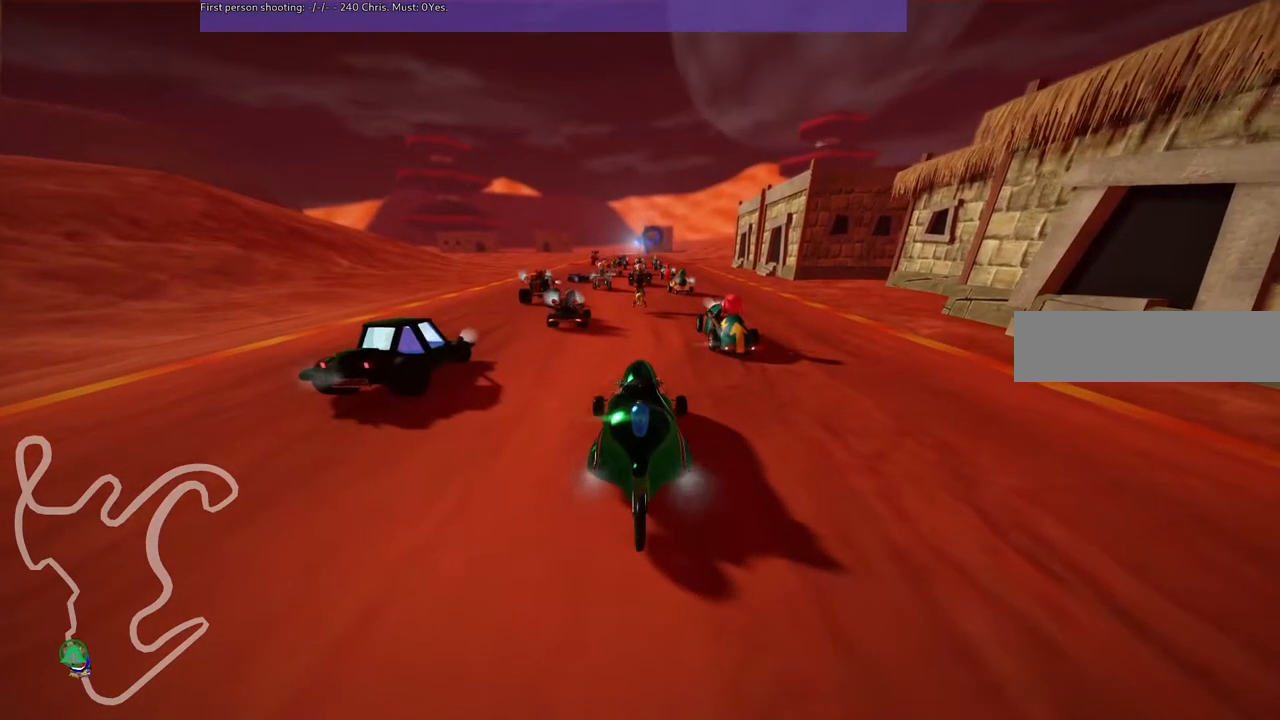
Gameplay with keyboard; each line is a JSON object with the keys held at the frame after it. "events" lists presses ("down") and releases ("up") of ".", "/", "alt_r", "b", "c", "comma", "ctrl_r", "d", "down", "f", "g", "h", "j", "k", "l", "left", "m", "n", "quote", "return", "right", "semicolon", "shift_r", "space", "super", "up" and "v" between this image and that frame as [ms after this image, input, new state], when the widget could be followed in between. No other keys are recorded. Mouse input is not recorded.
{"keys": [], "events": []}
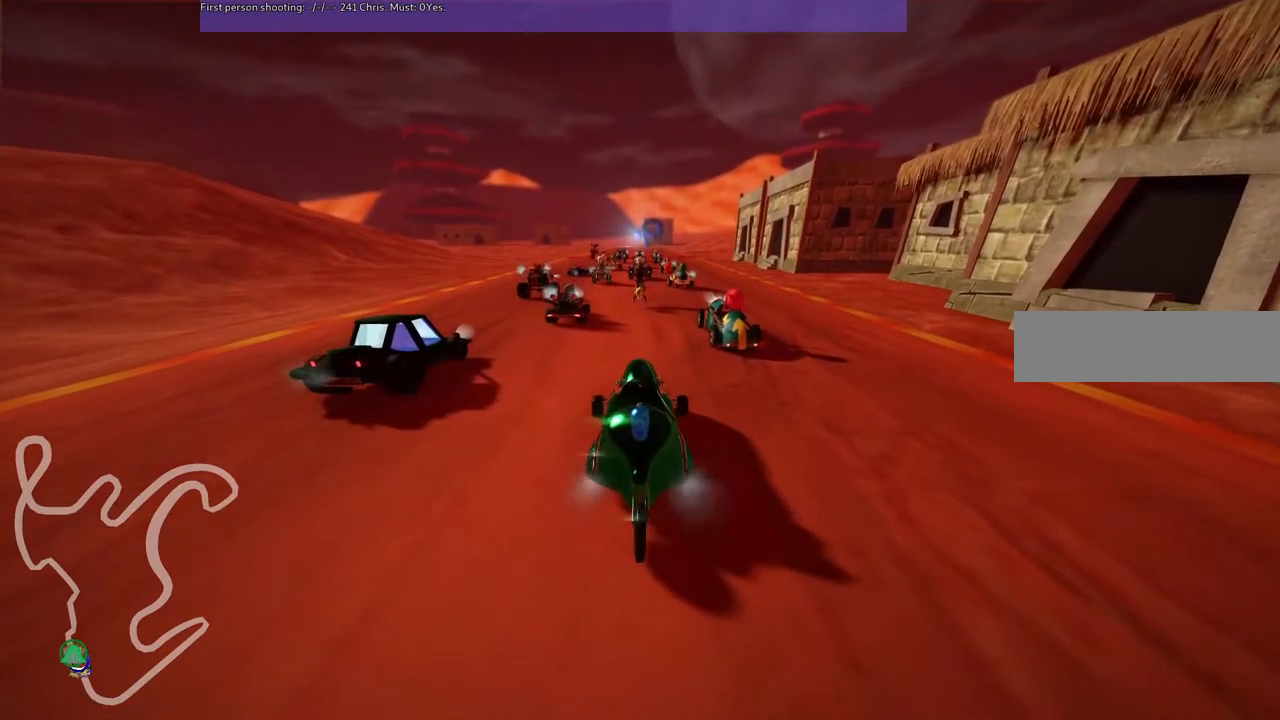
{"keys": [], "events": []}
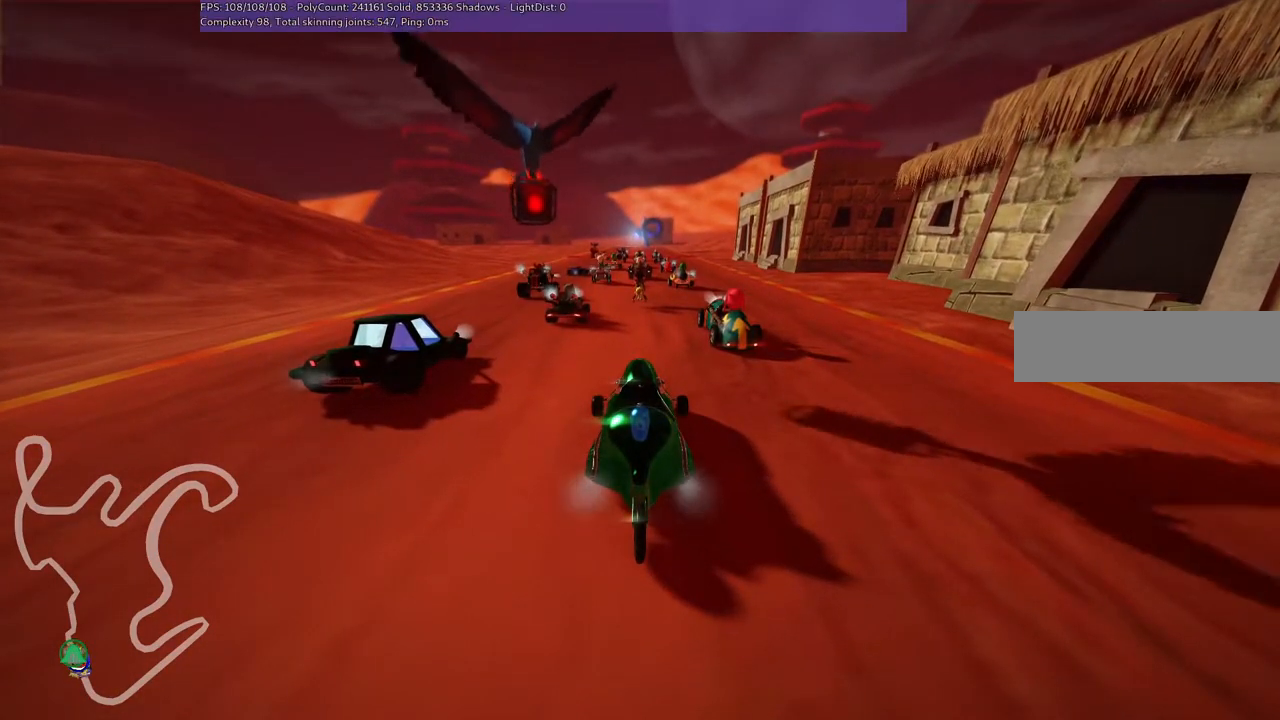
{"keys": ["b"], "events": [[300, "b", "down"]]}
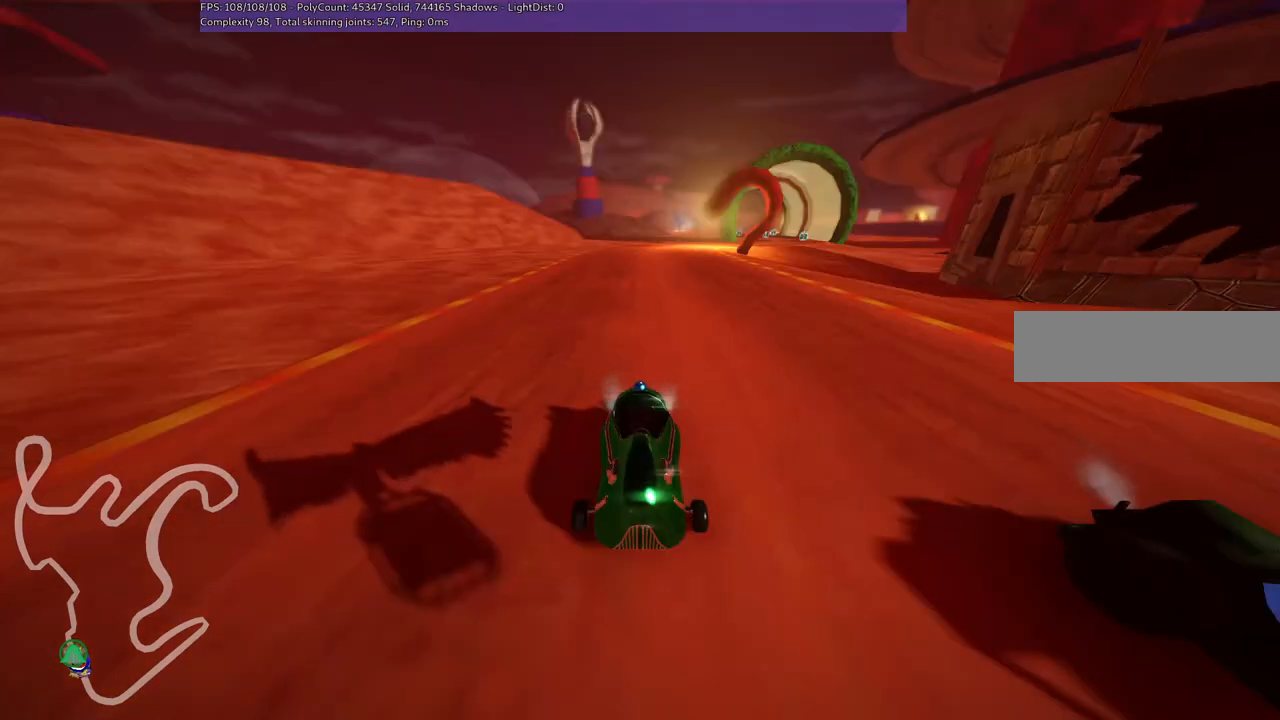
{"keys": [], "events": [[417, "b", "up"]]}
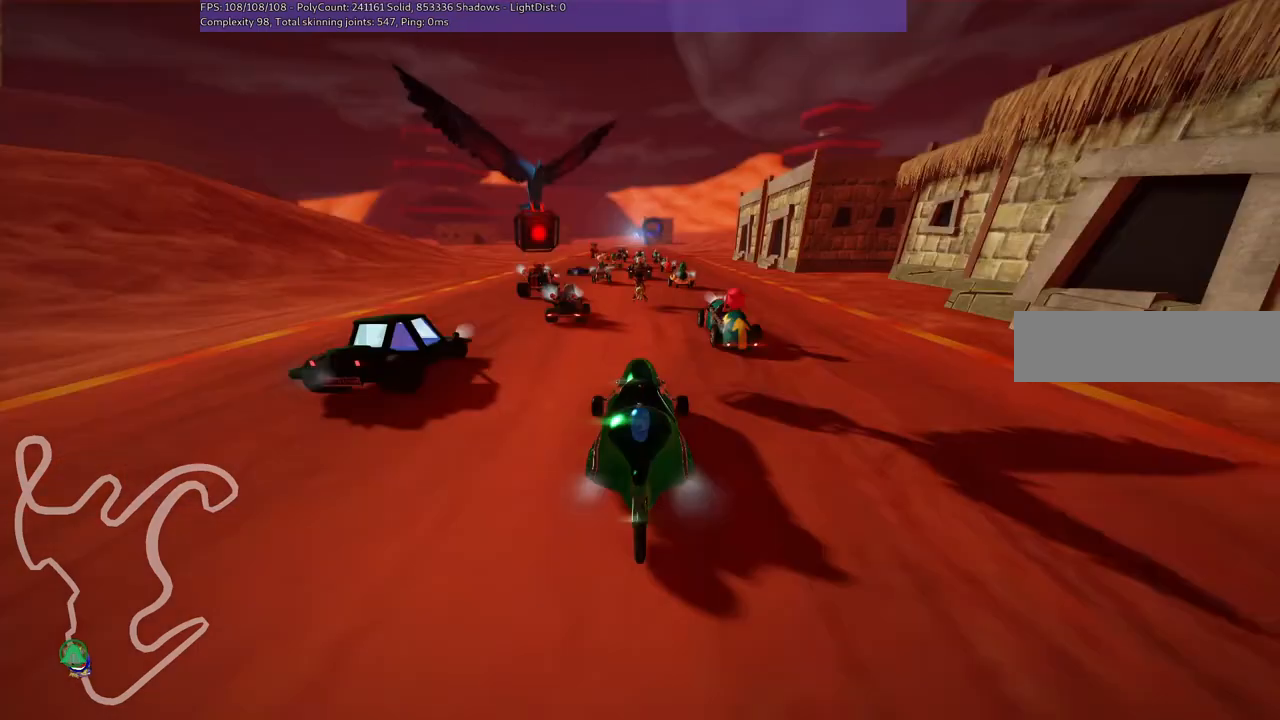
{"keys": [], "events": []}
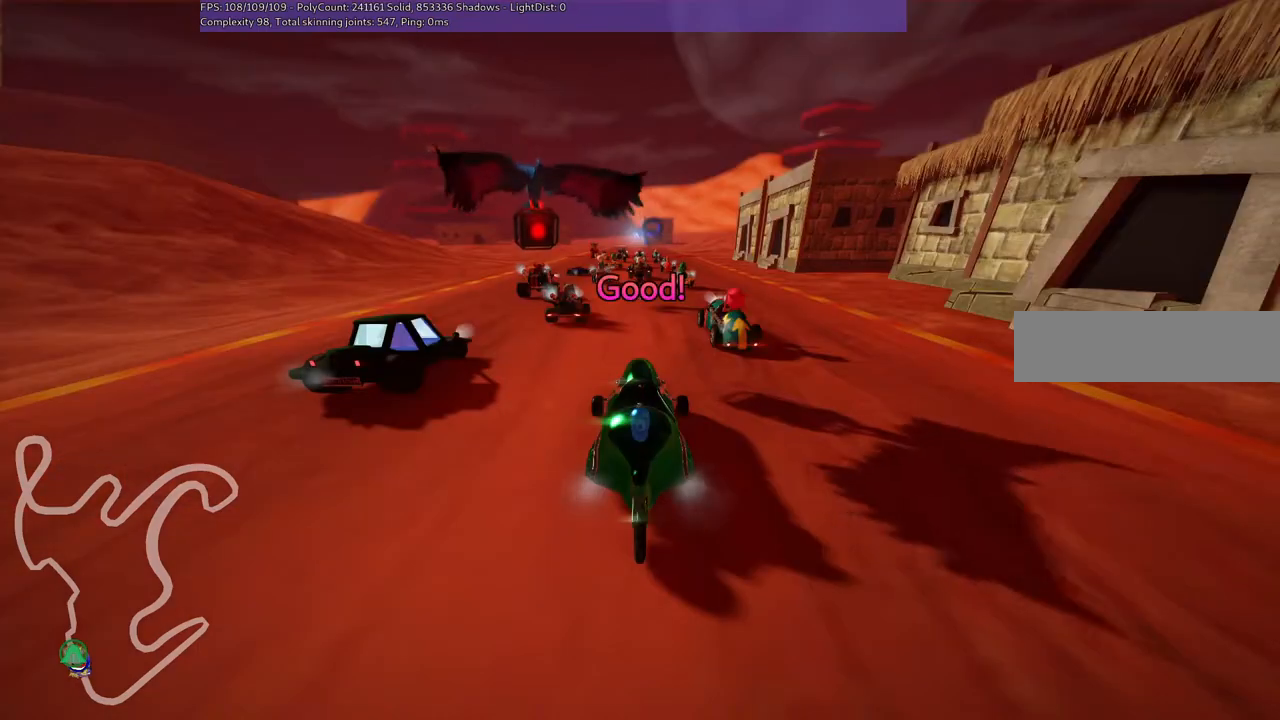
{"keys": [], "events": []}
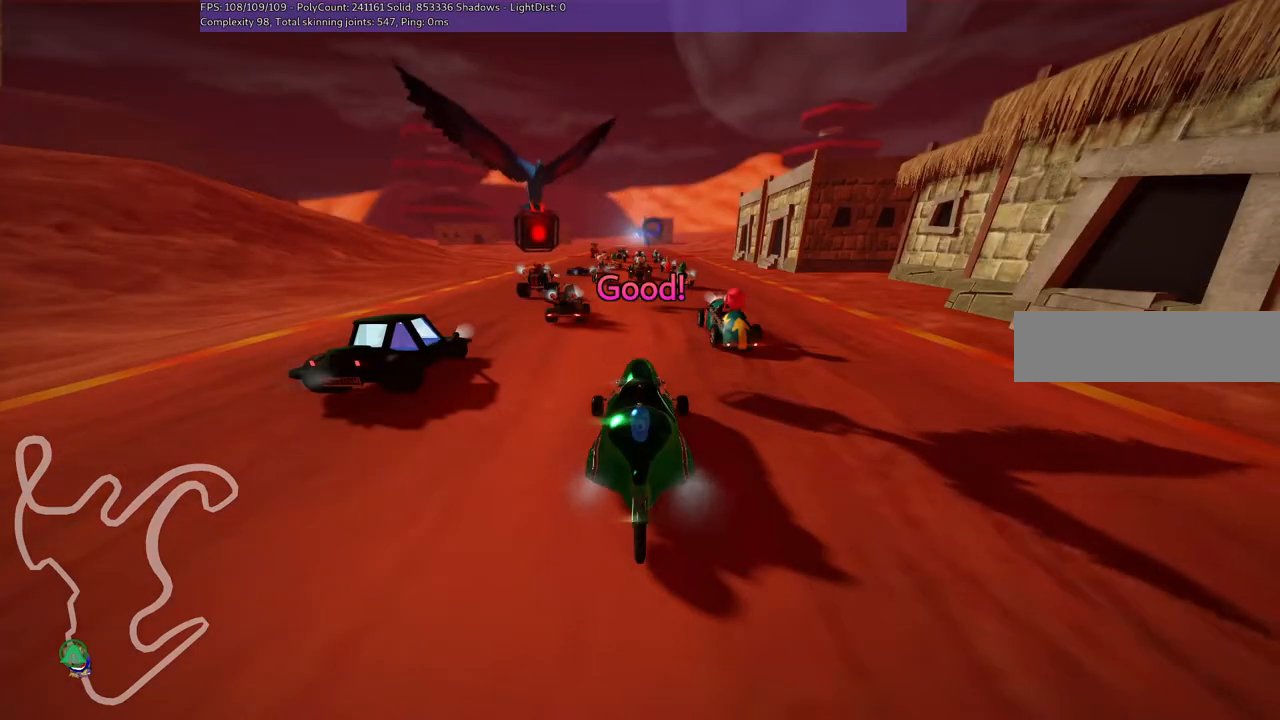
{"keys": ["up"], "events": [[217, "up", "down"]]}
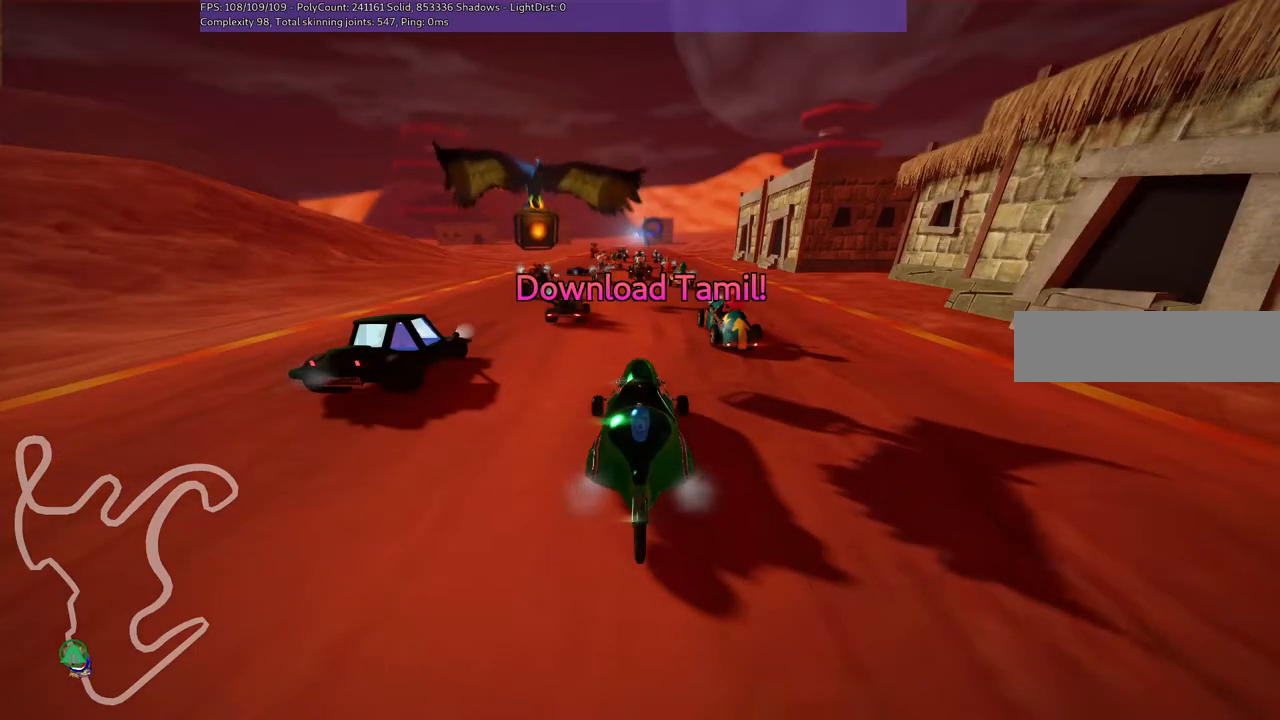
{"keys": ["up"], "events": []}
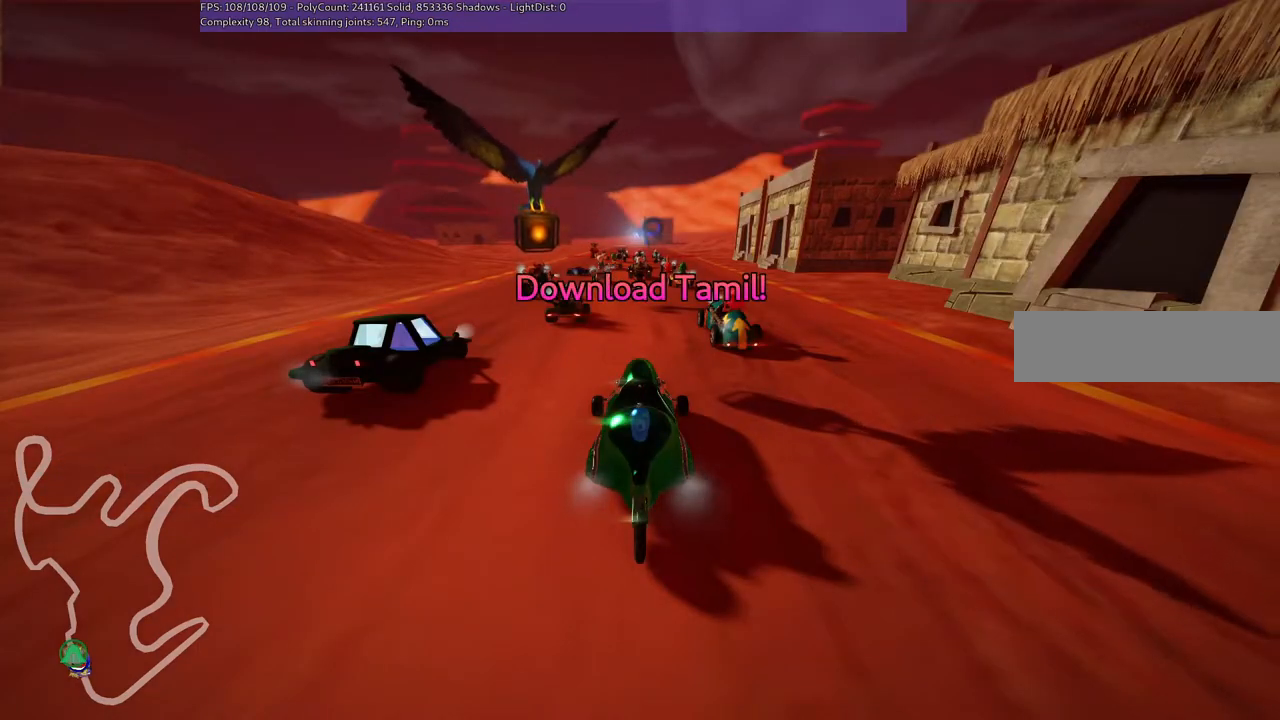
{"keys": ["right", "up"], "events": [[267, "right", "down"]]}
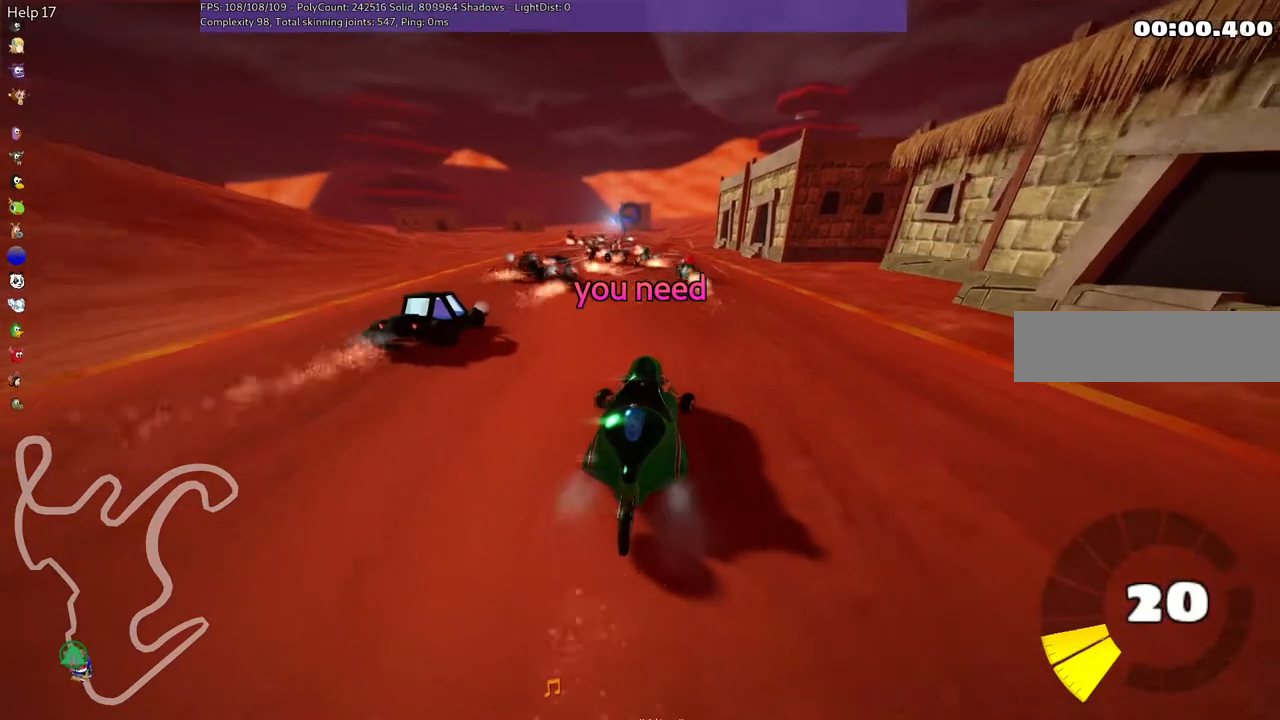
{"keys": ["m", "right", "up"], "events": [[83, "right", "up"], [183, "left", "down"], [183, "m", "down"], [367, "right", "down"], [400, "left", "up"]]}
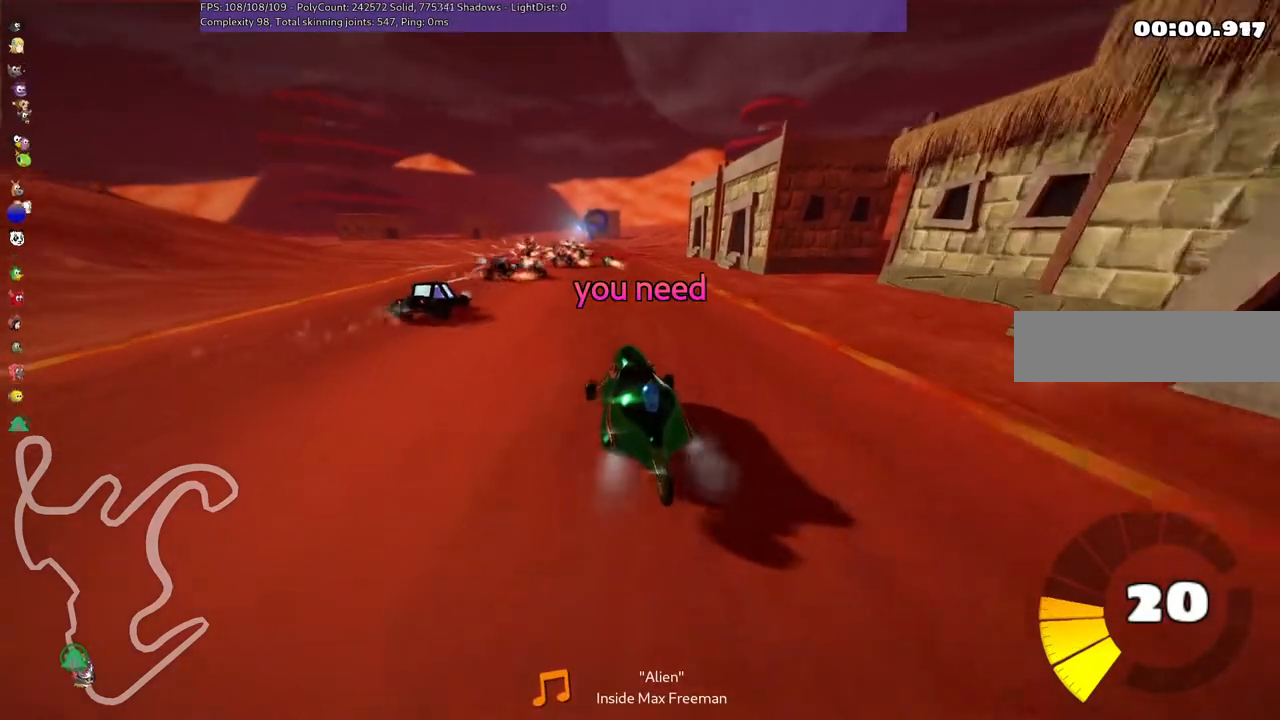
{"keys": ["m", "right", "up"], "events": []}
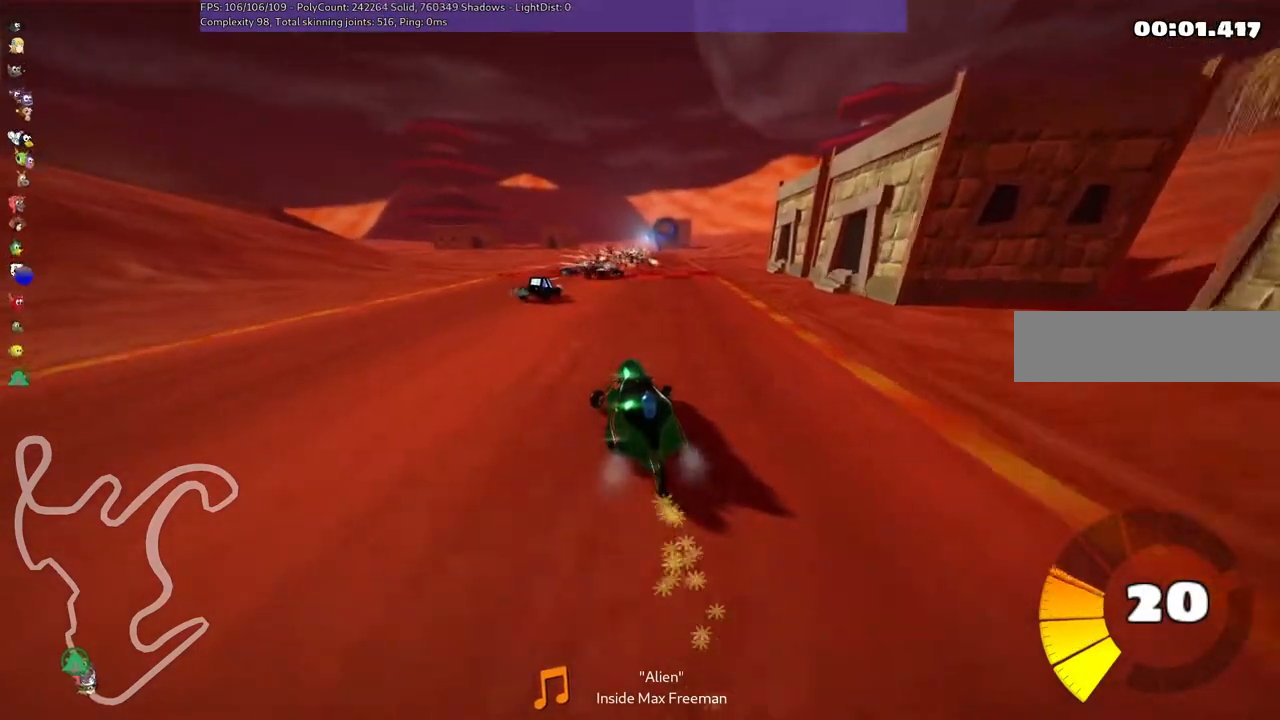
{"keys": ["m", "right", "up"], "events": []}
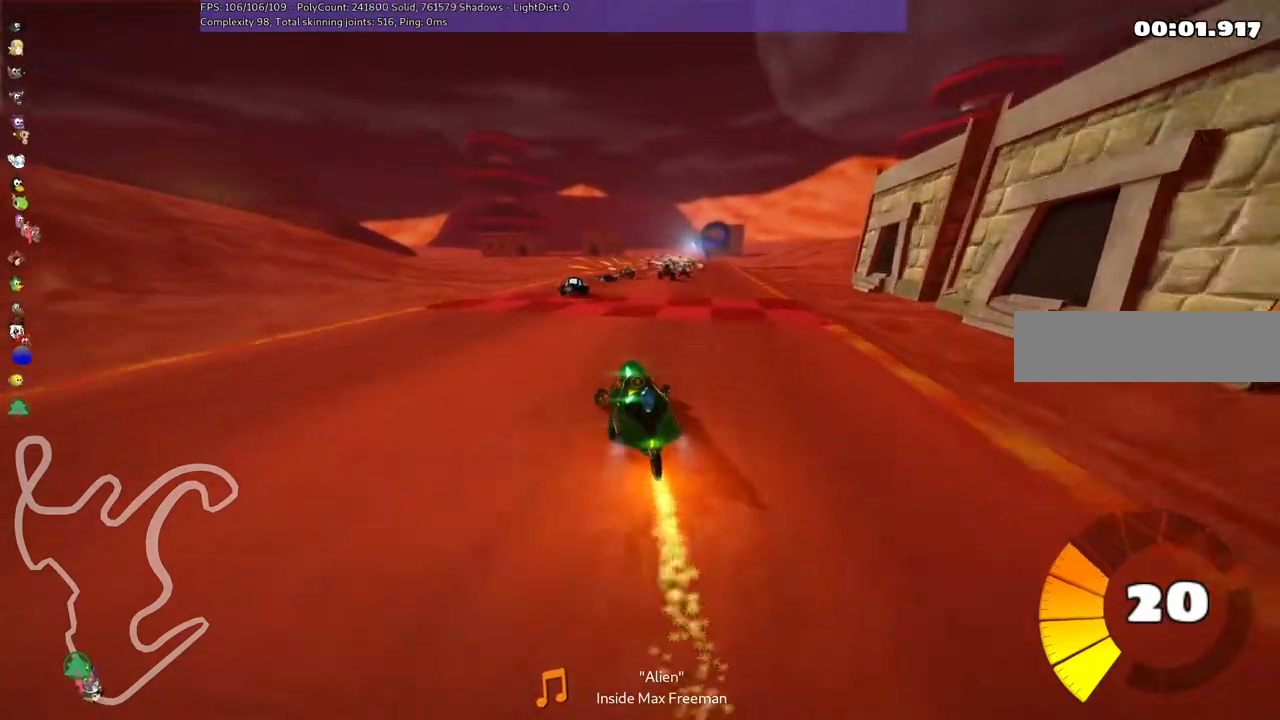
{"keys": ["right", "up"]}
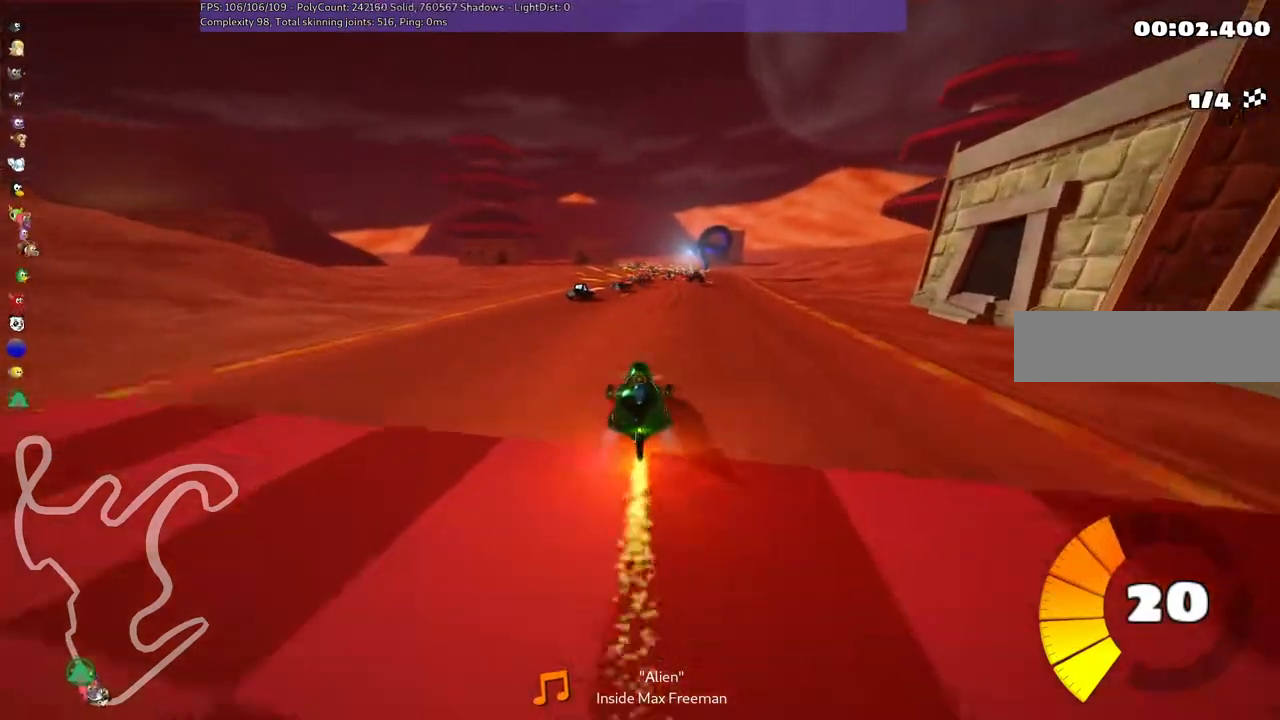
{"keys": ["m", "right", "up"], "events": [[150, "right", "up"], [217, "left", "down"], [217, "m", "down"], [300, "right", "down"], [333, "left", "up"]]}
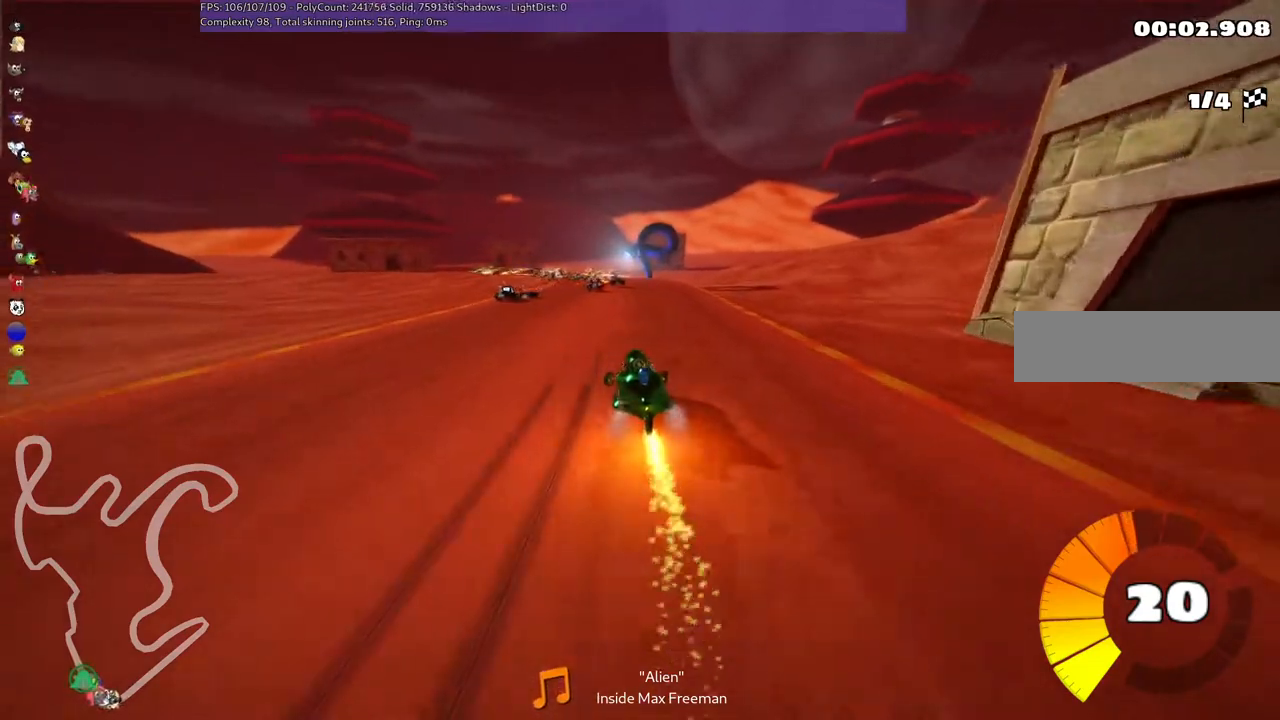
{"keys": ["m", "right", "up"], "events": [[100, "left", "down"], [133, "left", "up"]]}
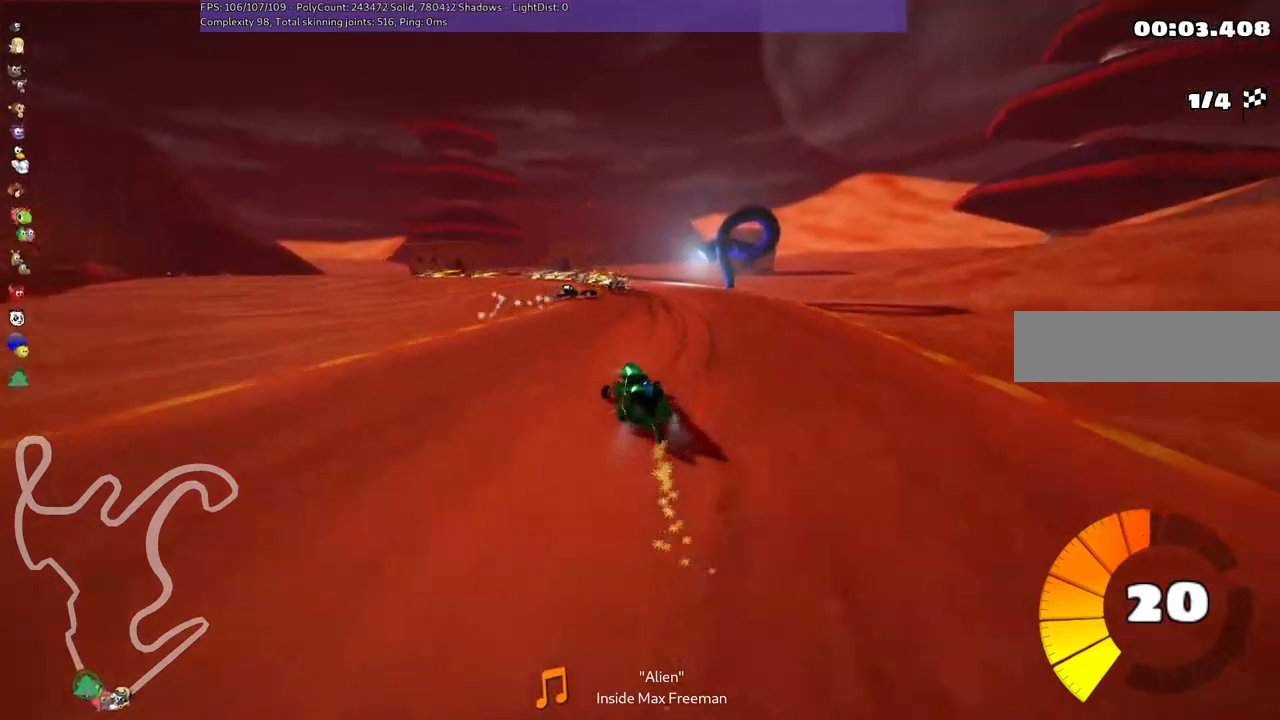
{"keys": ["left", "m", "right", "up"], "events": [[17, "left", "down"], [50, "left", "up"], [283, "left", "down"]]}
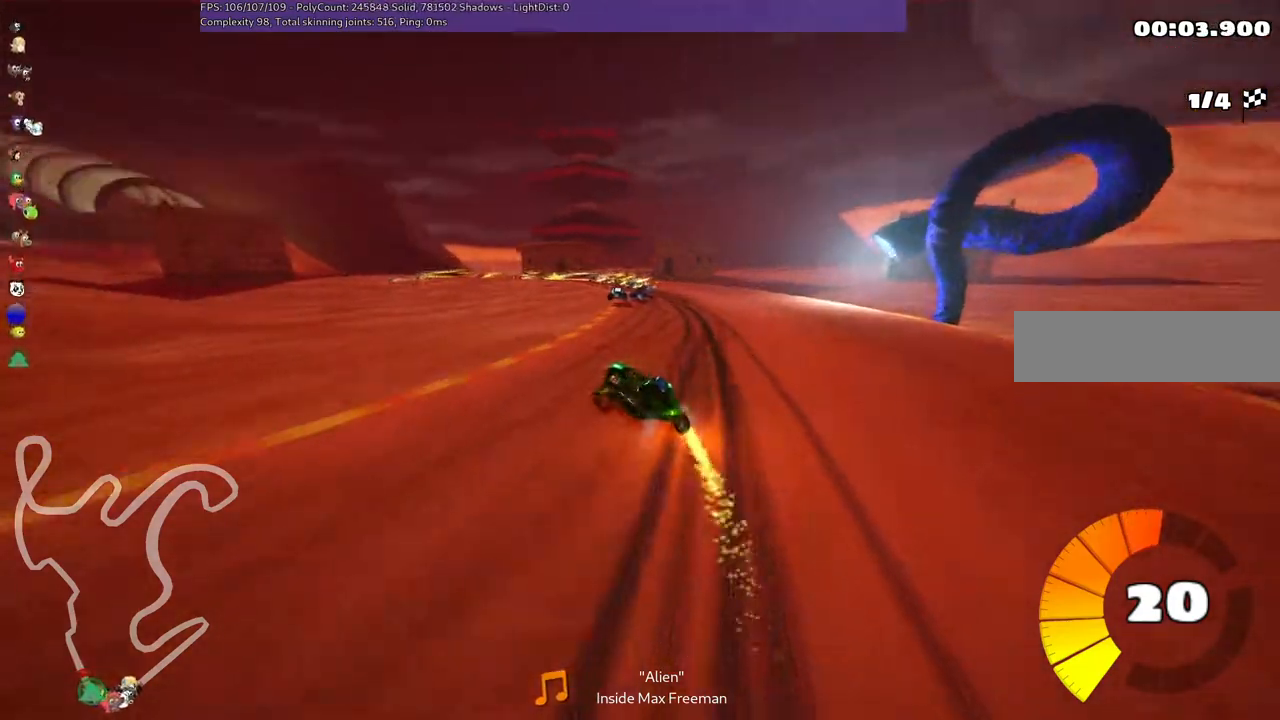
{"keys": ["m", "right", "up"], "events": [[33, "left", "up"], [133, "left", "down"], [300, "left", "up"]]}
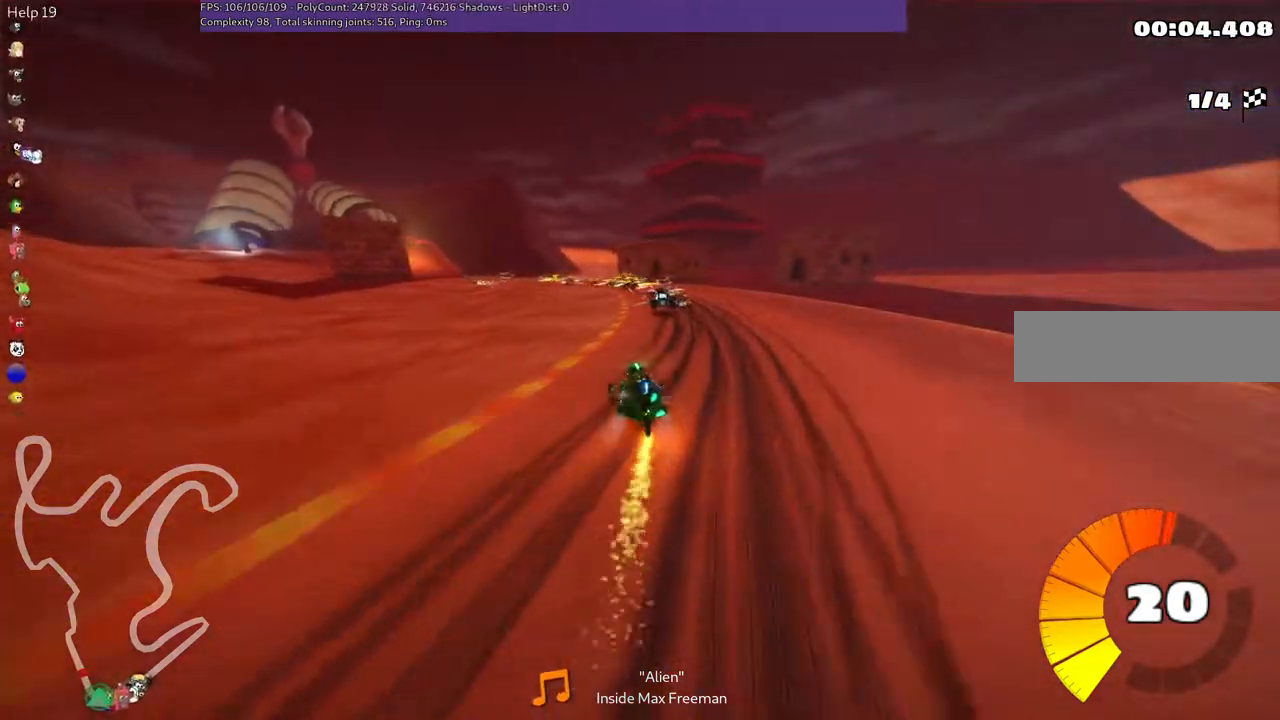
{"keys": ["left", "m", "right", "up"], "events": [[100, "left", "down"], [233, "left", "up"], [383, "left", "down"]]}
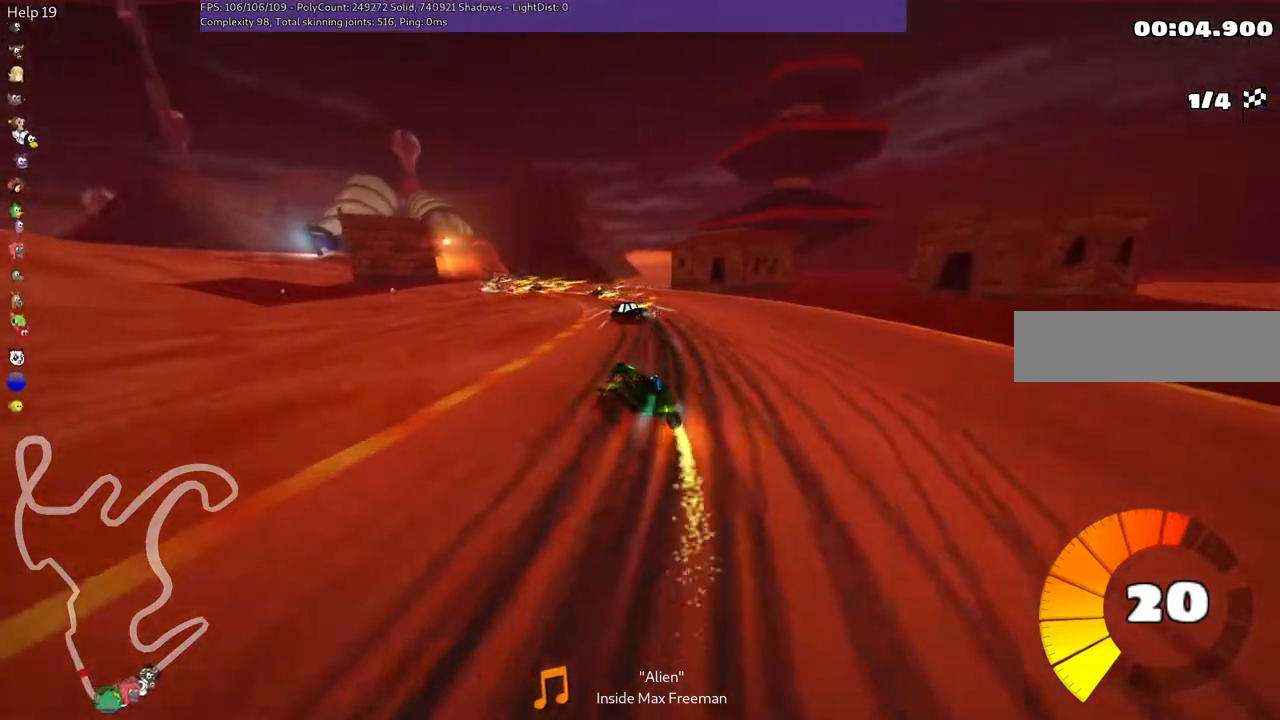
{"keys": ["m", "right", "up"], "events": [[167, "left", "up"], [250, "left", "down"], [483, "left", "up"]]}
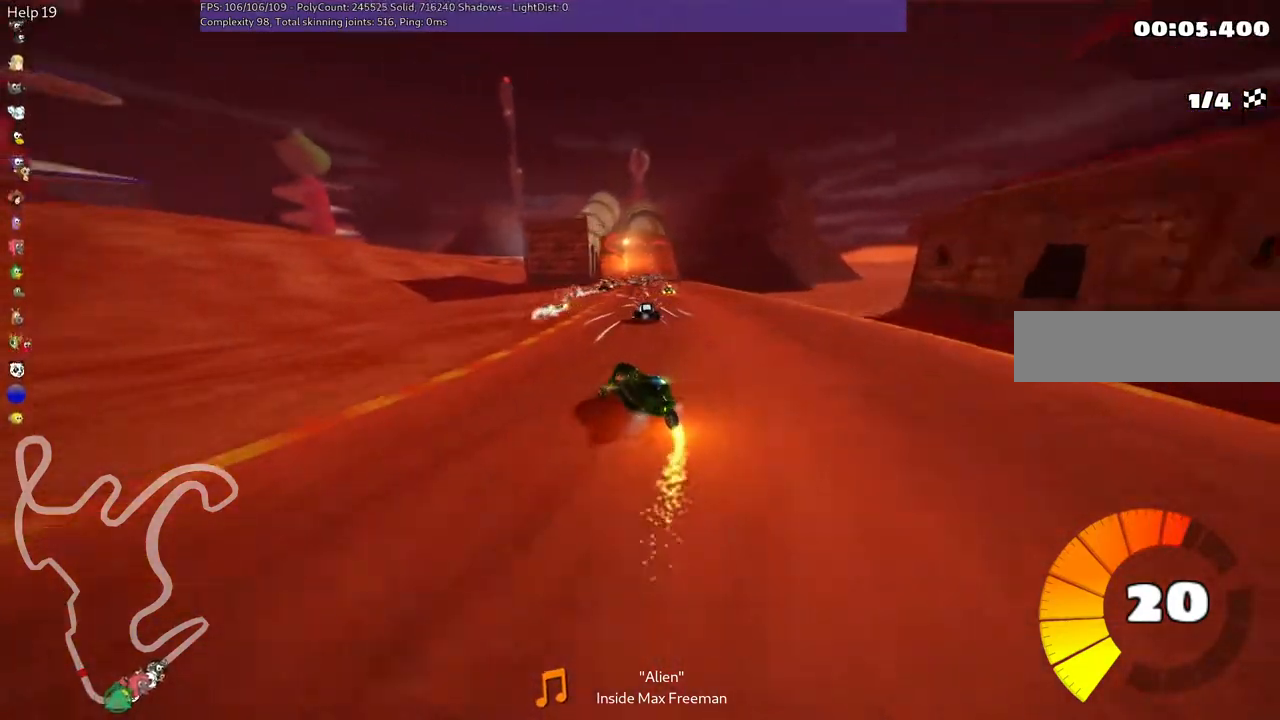
{"keys": ["m", "right", "up"], "events": [[133, "left", "down"], [233, "left", "up"]]}
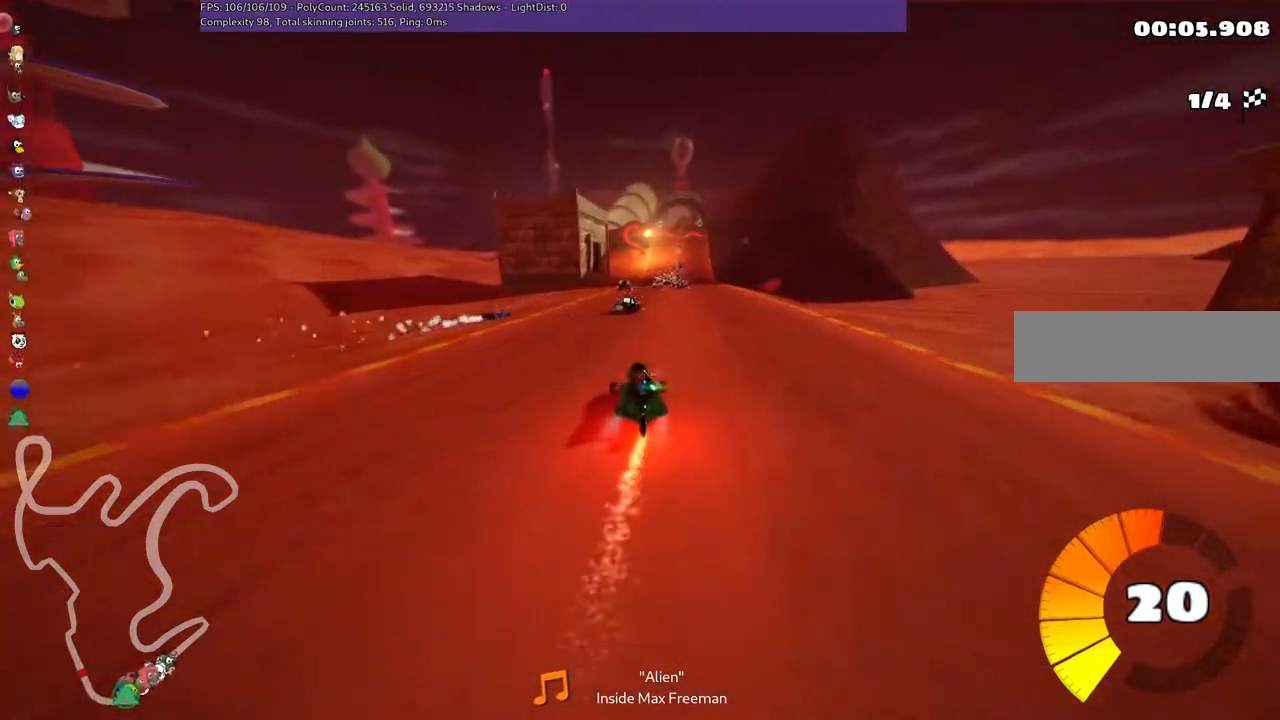
{"keys": ["up"], "events": [[333, "m", "up"], [467, "right", "up"]]}
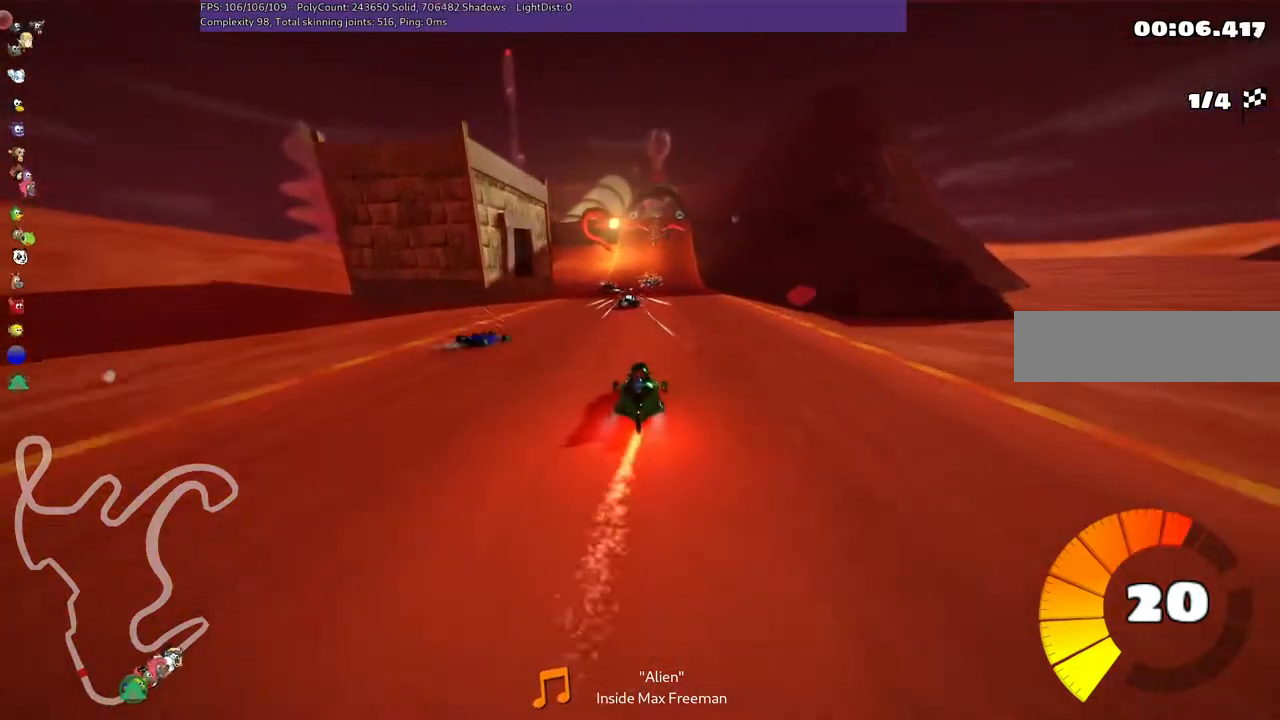
{"keys": ["up"], "events": []}
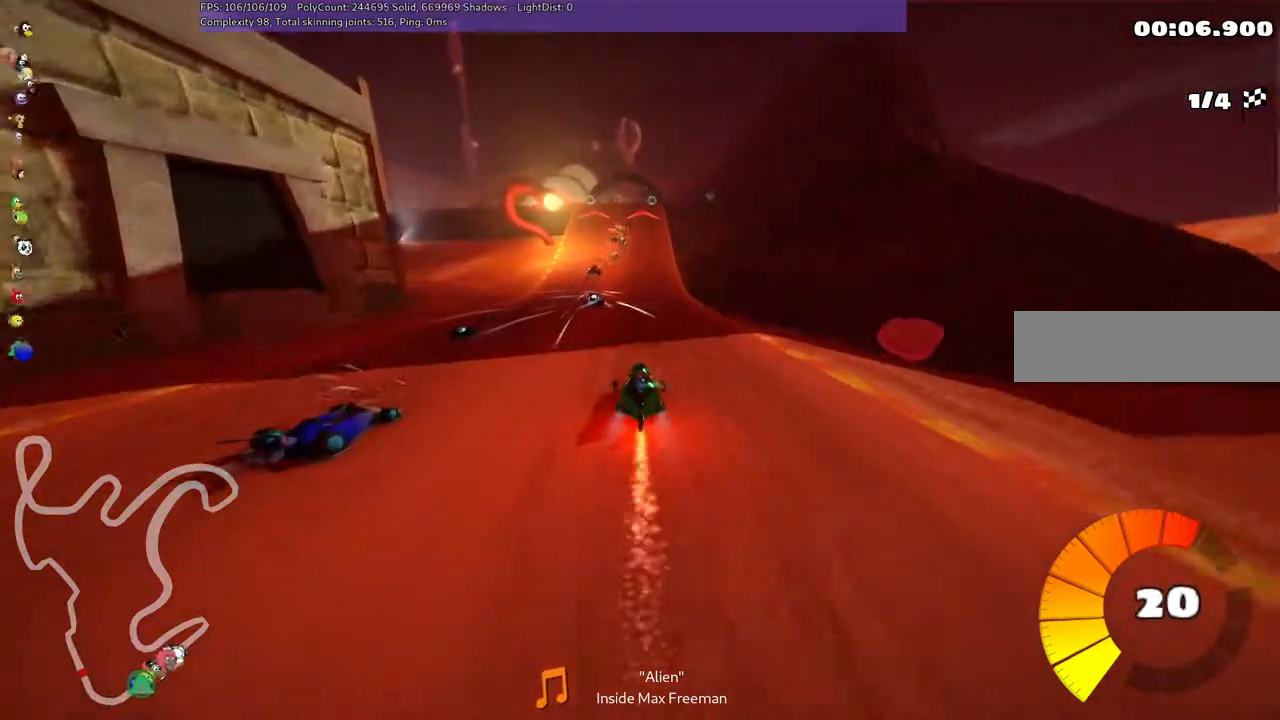
{"keys": ["up"], "events": []}
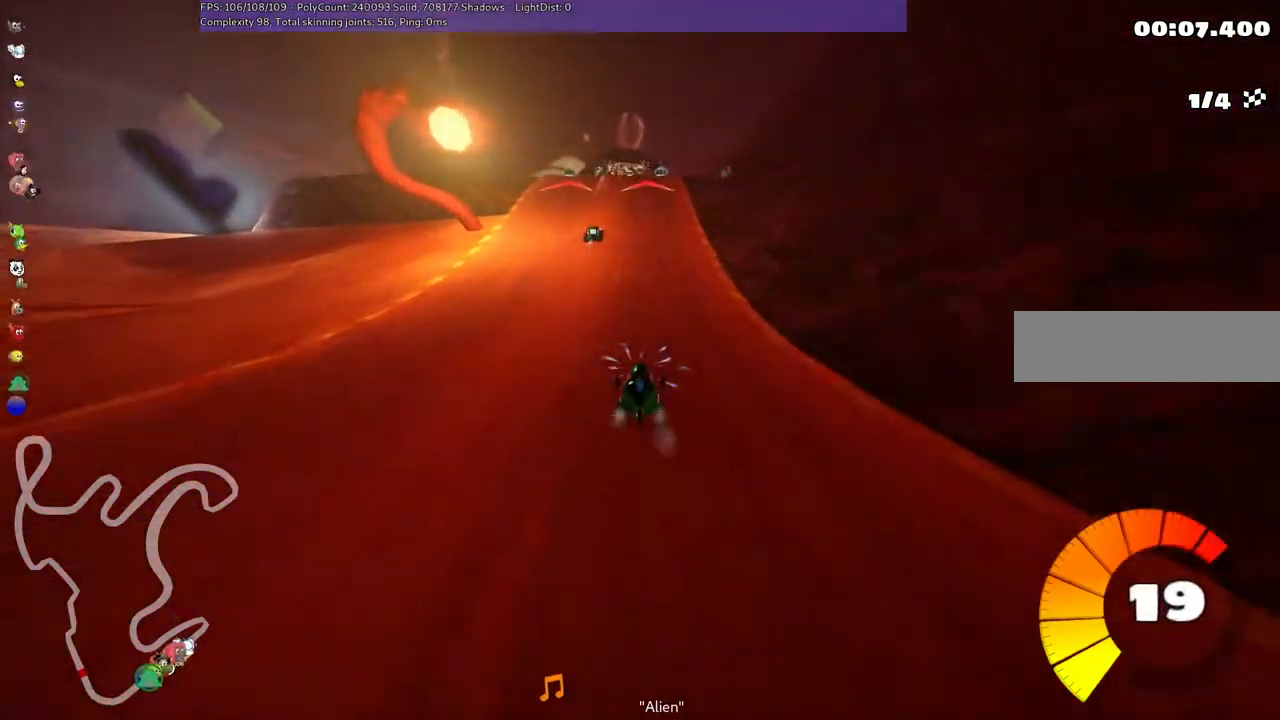
{"keys": ["up"], "events": []}
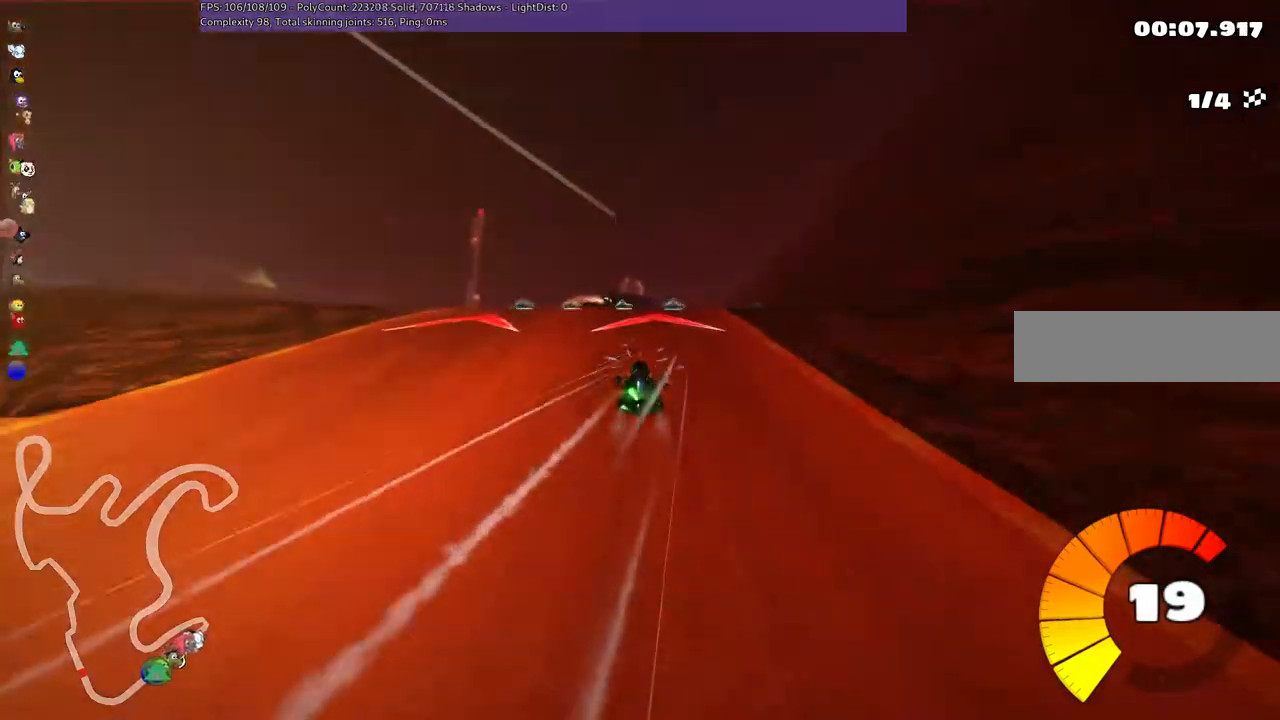
{"keys": ["up"], "events": []}
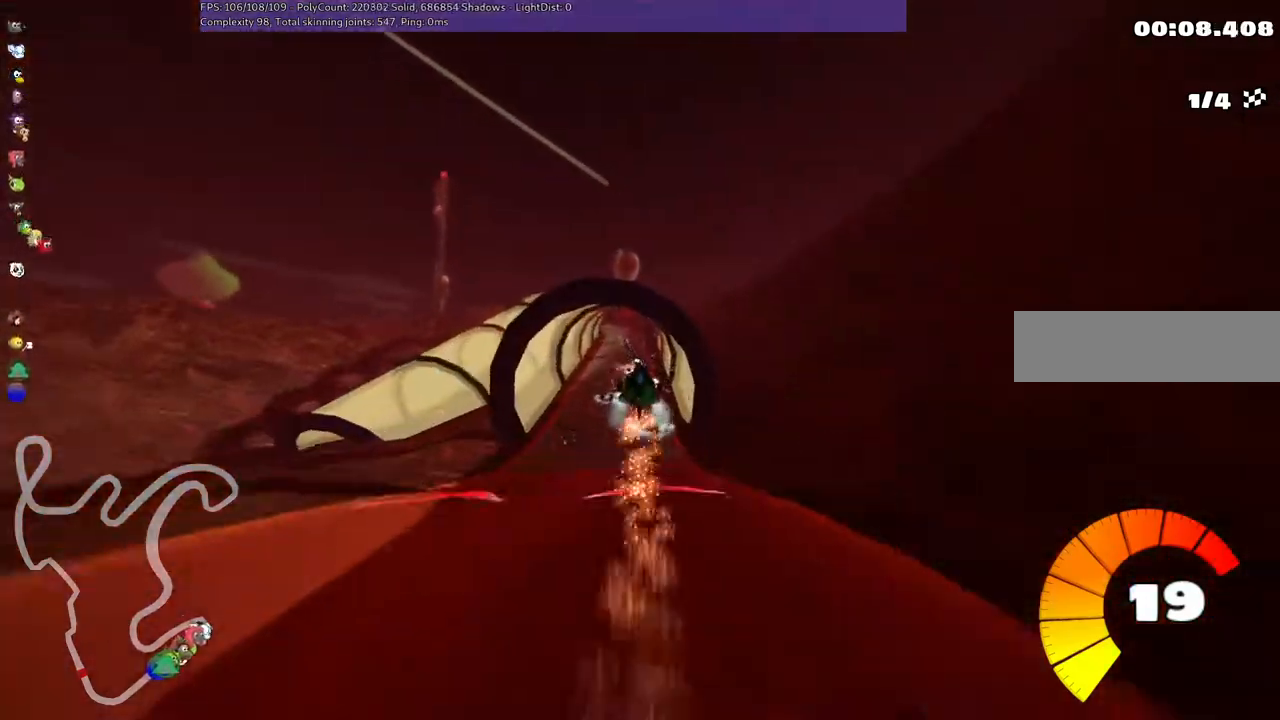
{"keys": ["up"], "events": []}